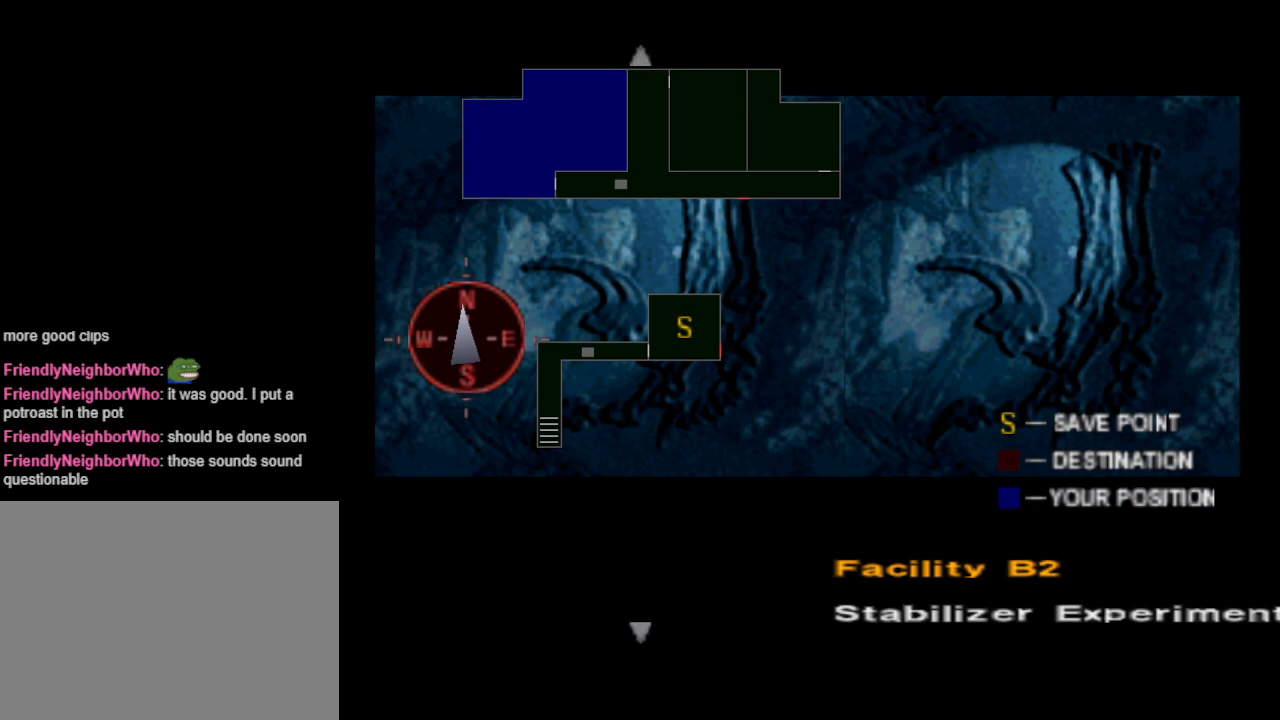
Gameplay with a controller (PlayStation layout); each line is a JSON object with the inputs held at the frame after it. "events" lists button and stick changes between this image and that frame as [ms after this image, input, new state], when the widget could be followed in between. Not read: R1 left_stick right_stick.
{"buttons": ["DPAD_DOWN"], "events": [[433, "DPAD_DOWN", "down"]]}
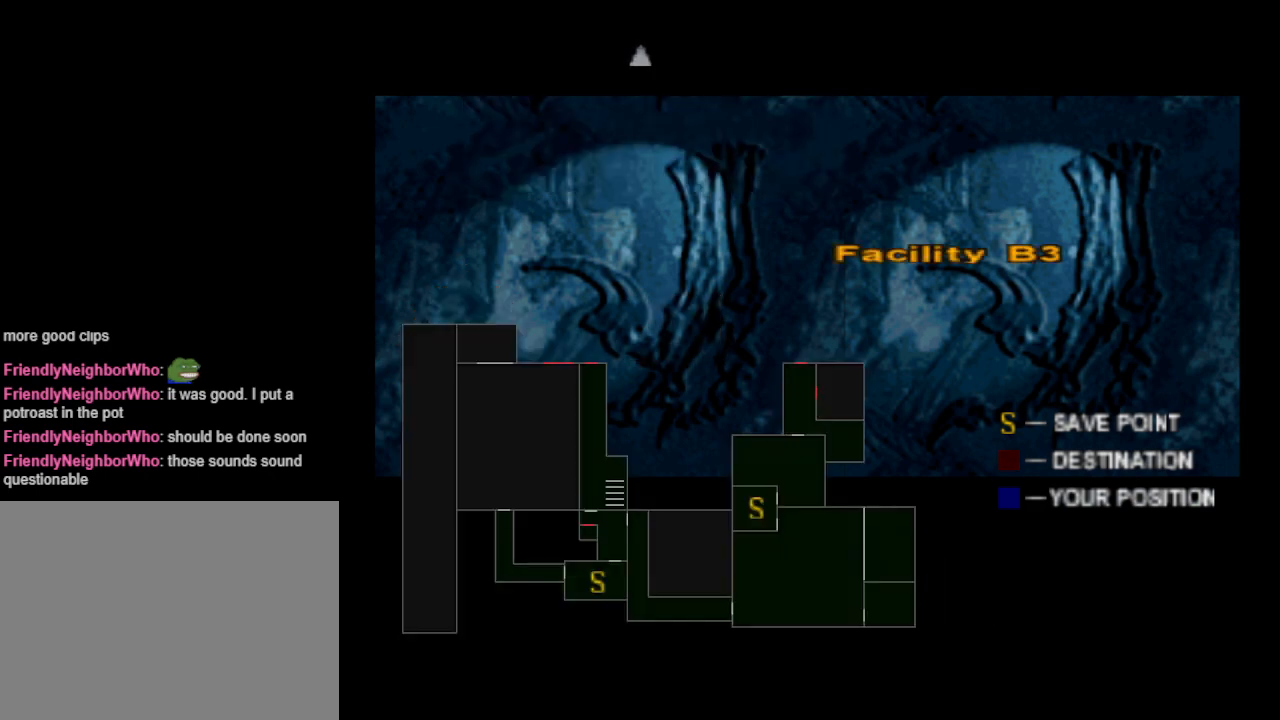
{"buttons": [], "events": [[67, "DPAD_DOWN", "up"]]}
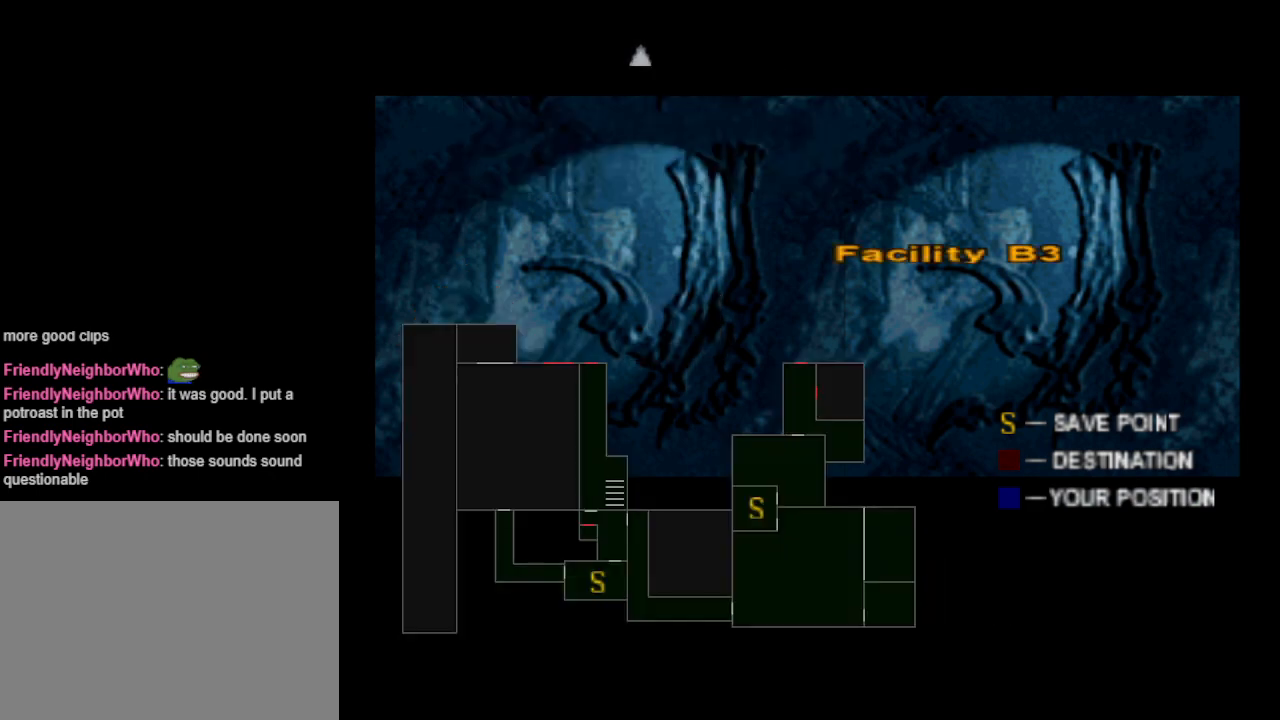
{"buttons": [], "events": []}
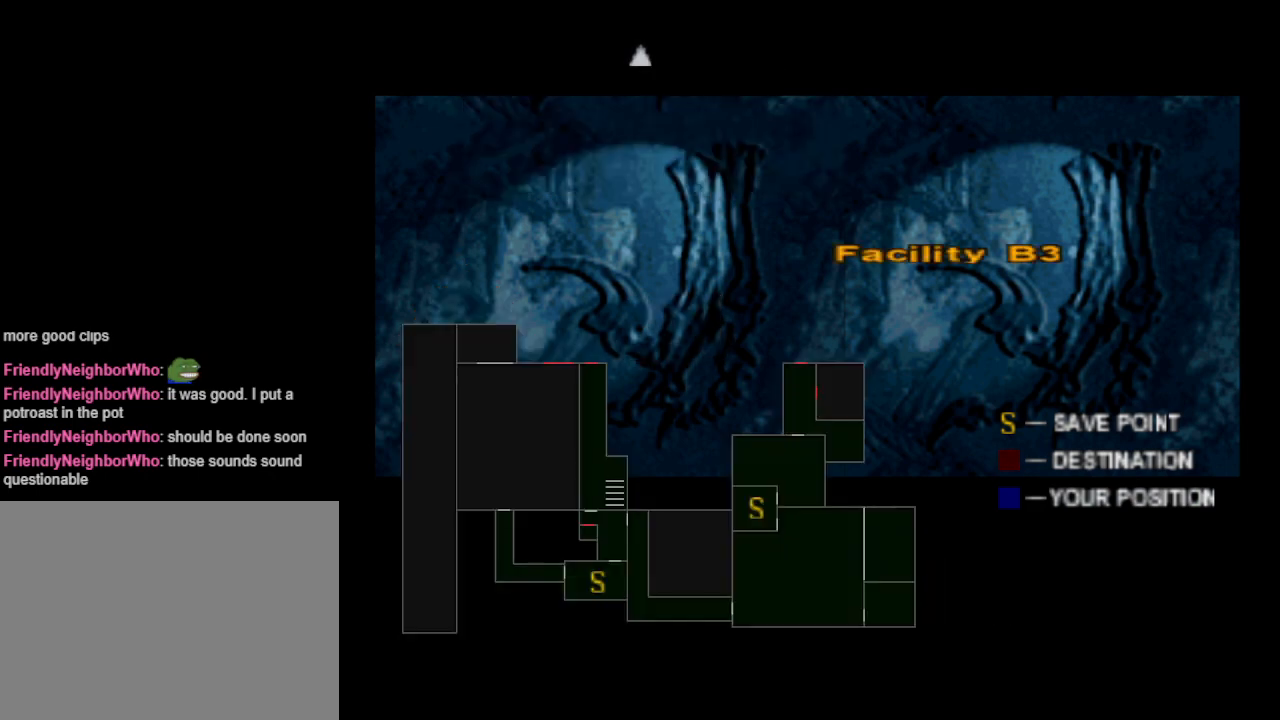
{"buttons": [], "events": [[233, "DPAD_DOWN", "down"], [300, "DPAD_DOWN", "up"]]}
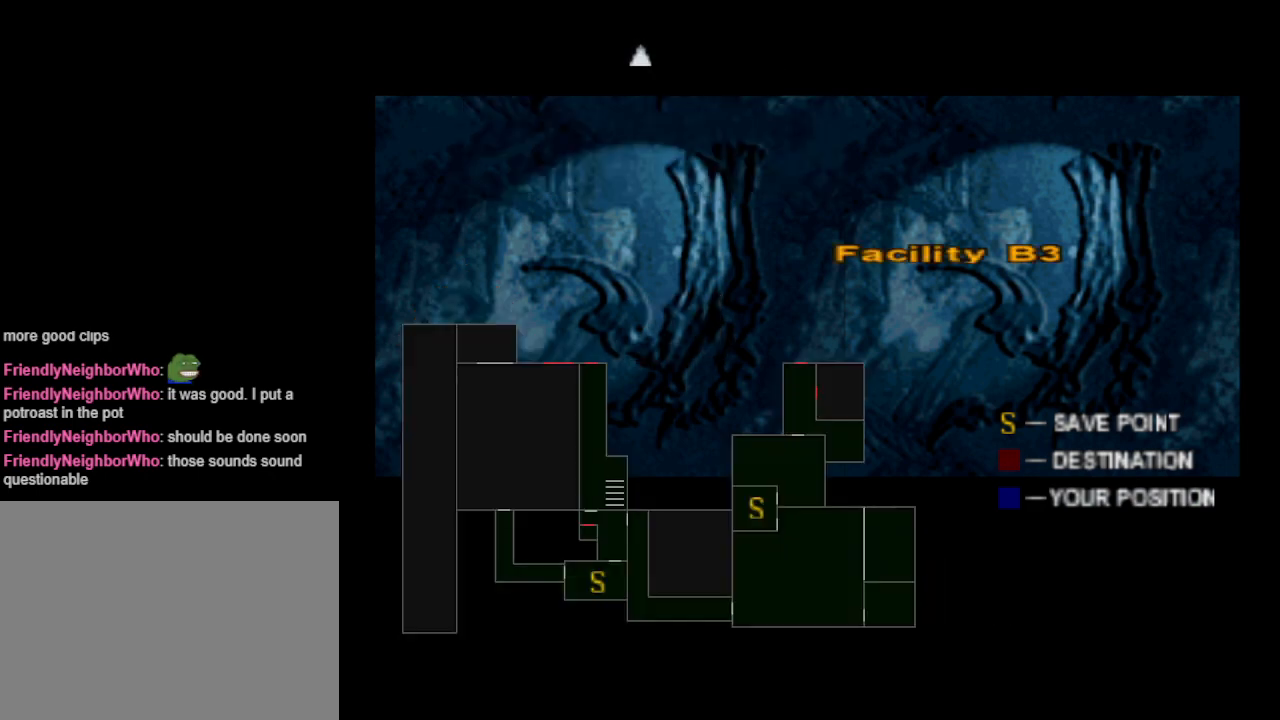
{"buttons": [], "events": [[200, "DPAD_UP", "down"], [300, "DPAD_UP", "up"]]}
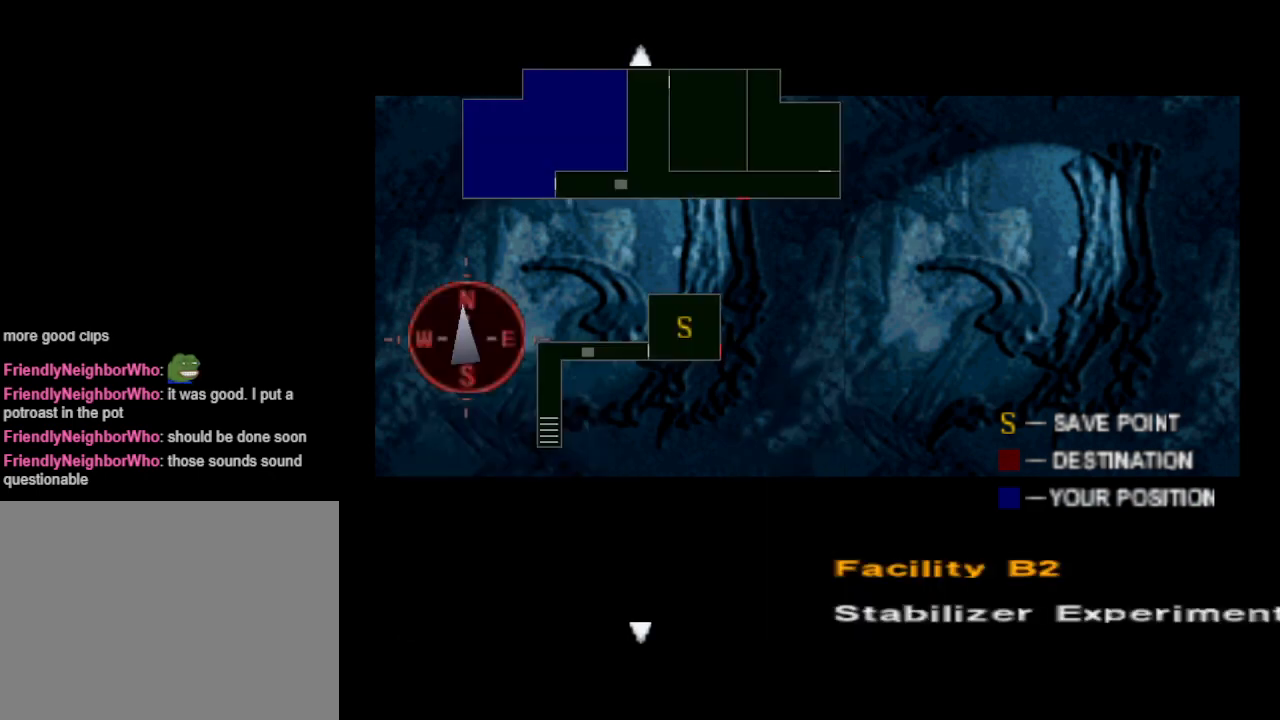
{"buttons": [], "events": [[67, "DPAD_UP", "down"], [167, "DPAD_UP", "up"]]}
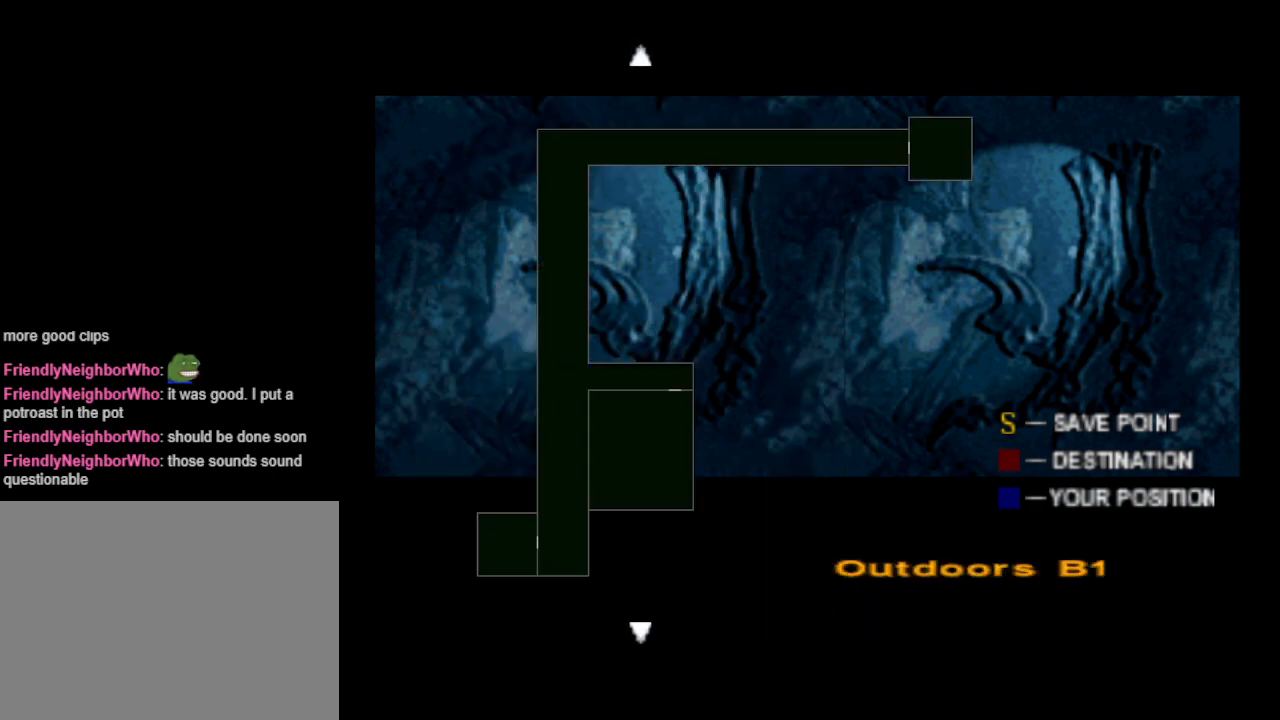
{"buttons": [], "events": [[400, "DPAD_UP", "down"], [500, "DPAD_UP", "up"]]}
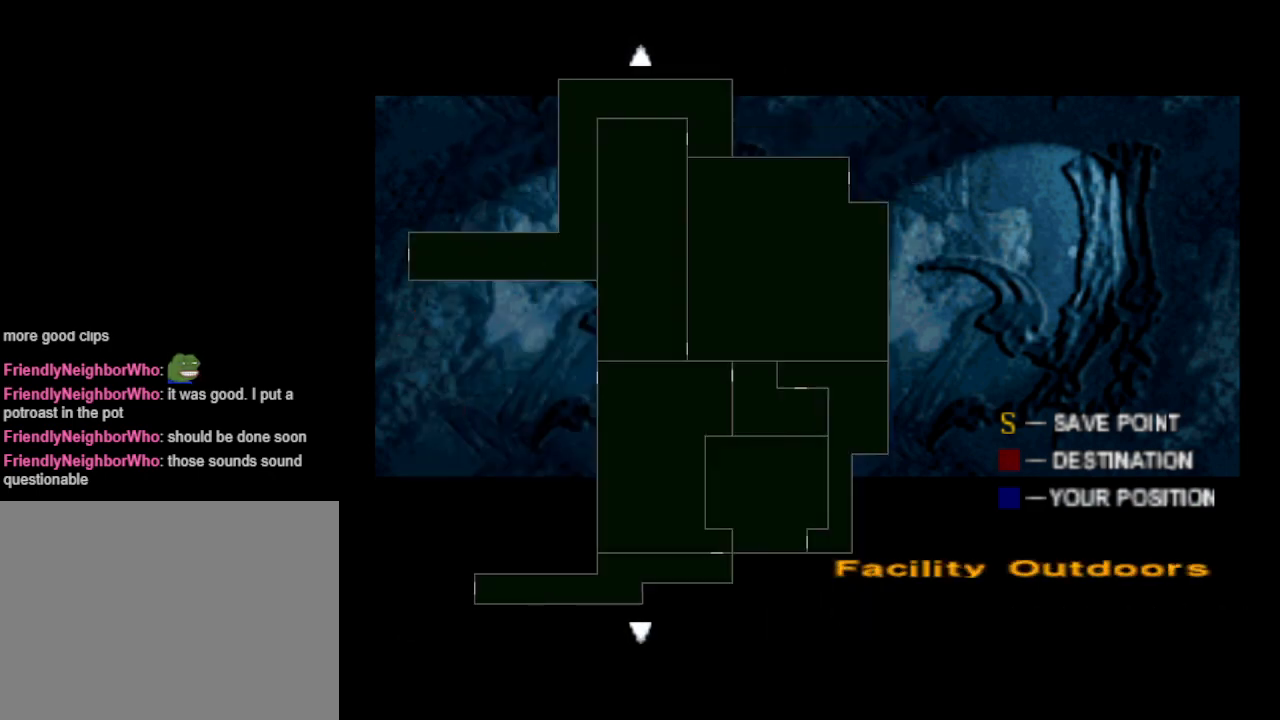
{"buttons": [], "events": []}
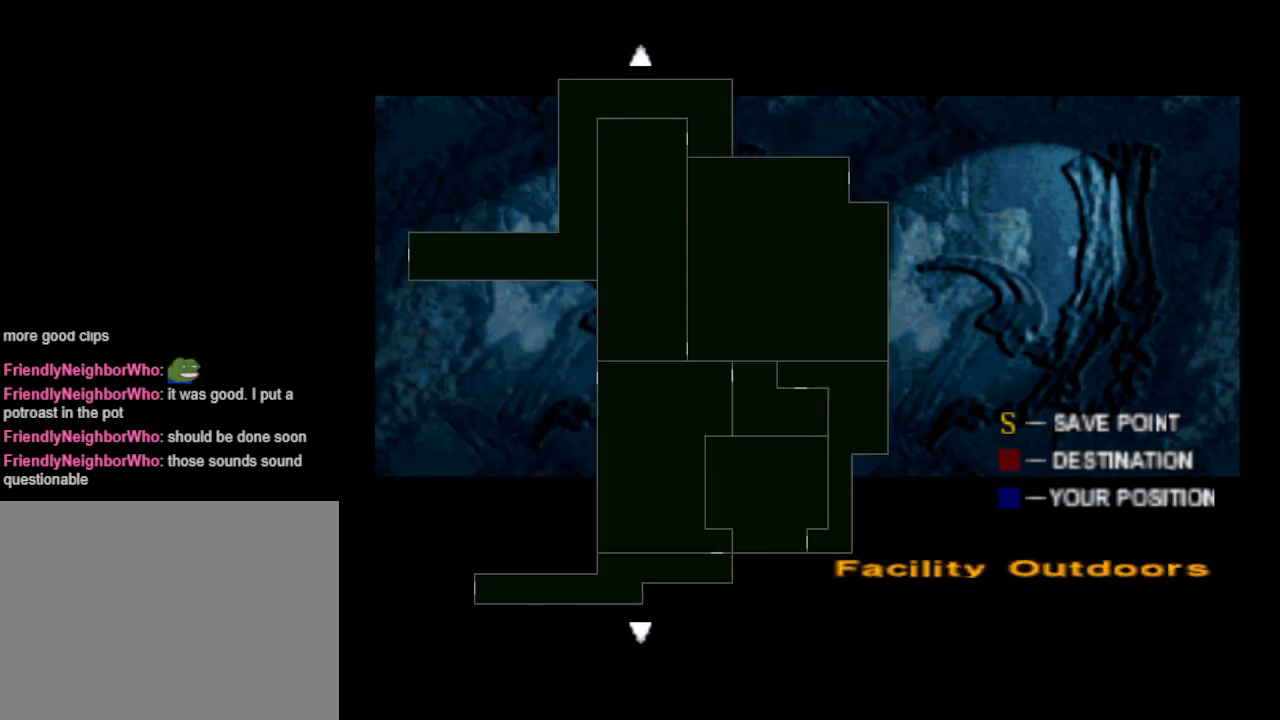
{"buttons": [], "events": [[133, "DPAD_UP", "down"], [233, "DPAD_UP", "up"]]}
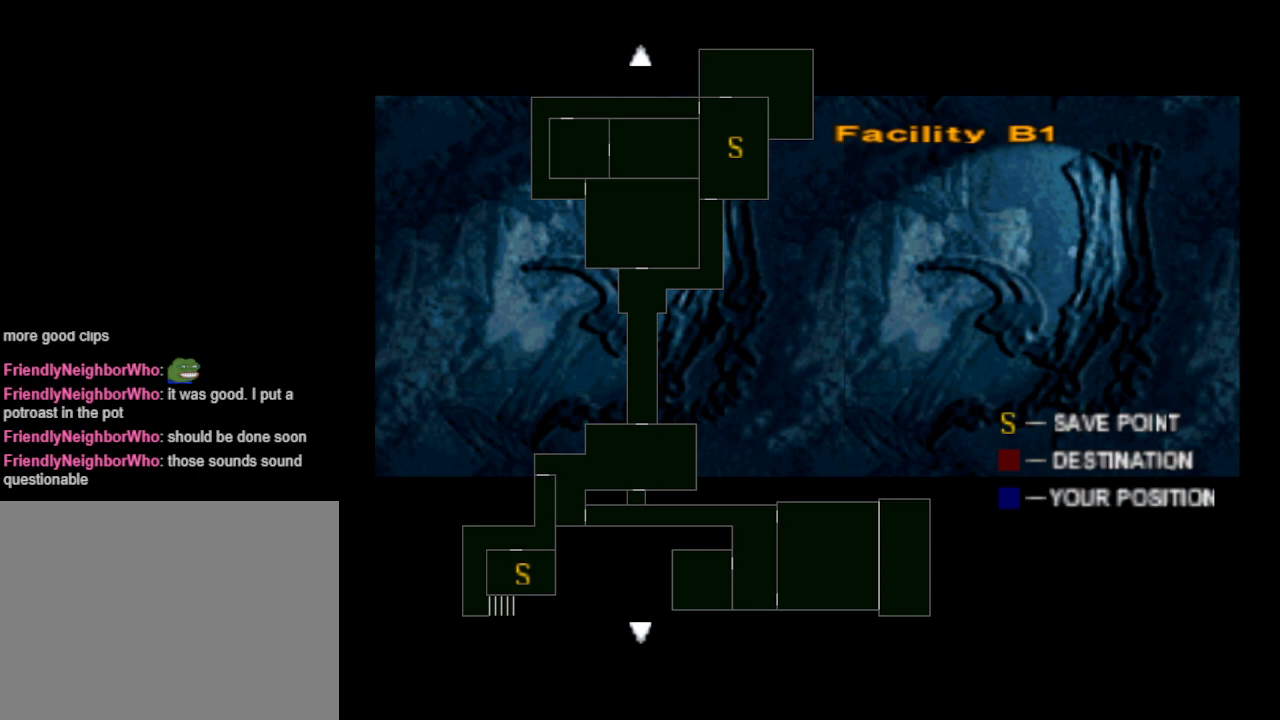
{"buttons": [], "events": []}
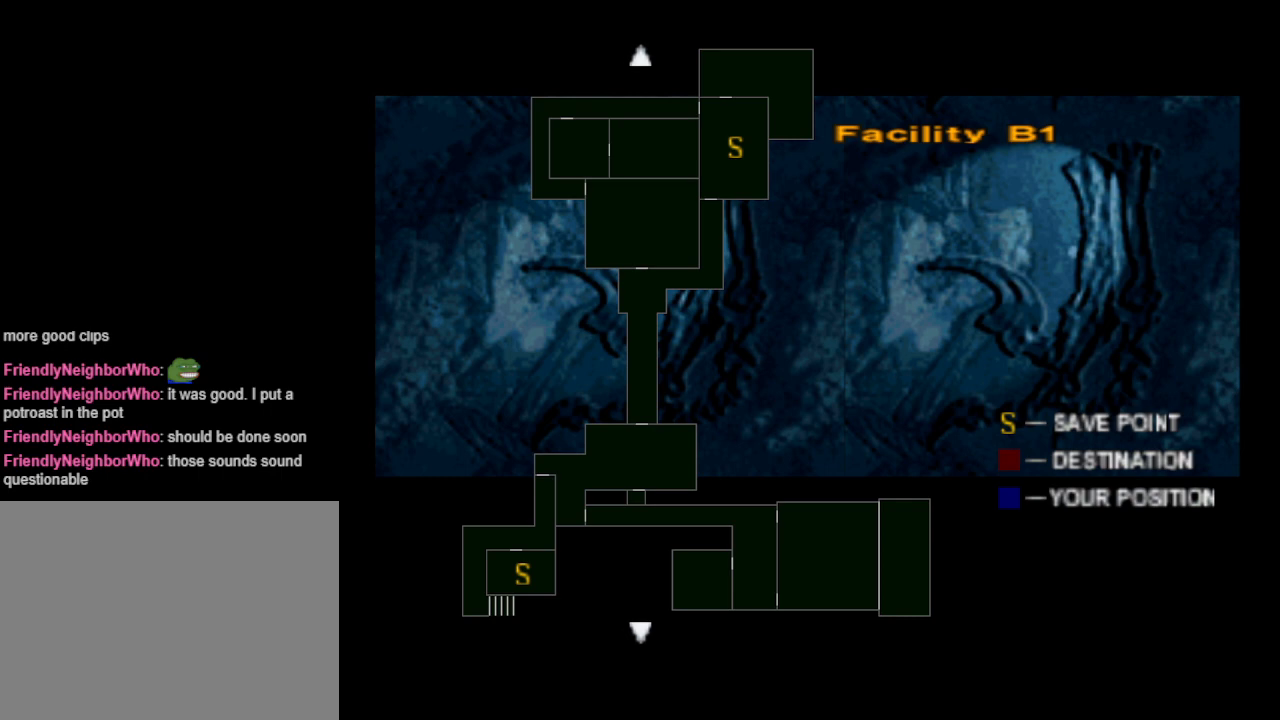
{"buttons": [], "events": []}
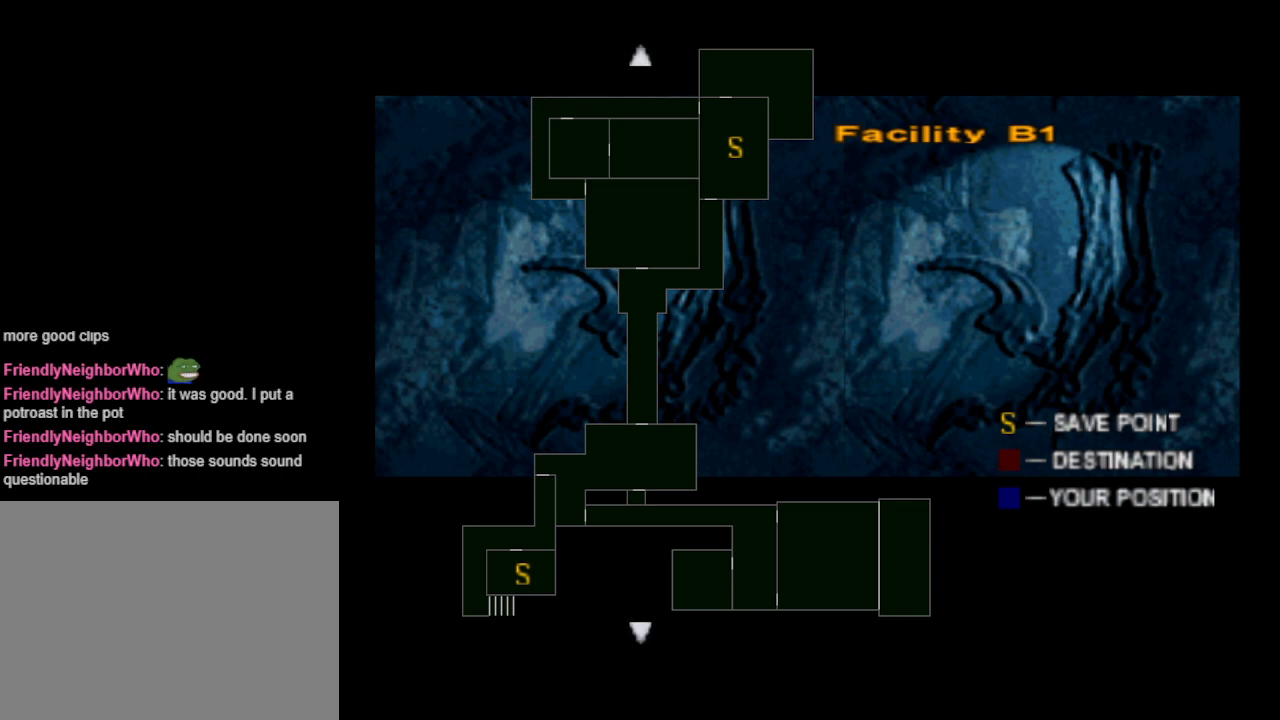
{"buttons": [], "events": [[33, "DPAD_UP", "down"], [133, "DPAD_UP", "up"]]}
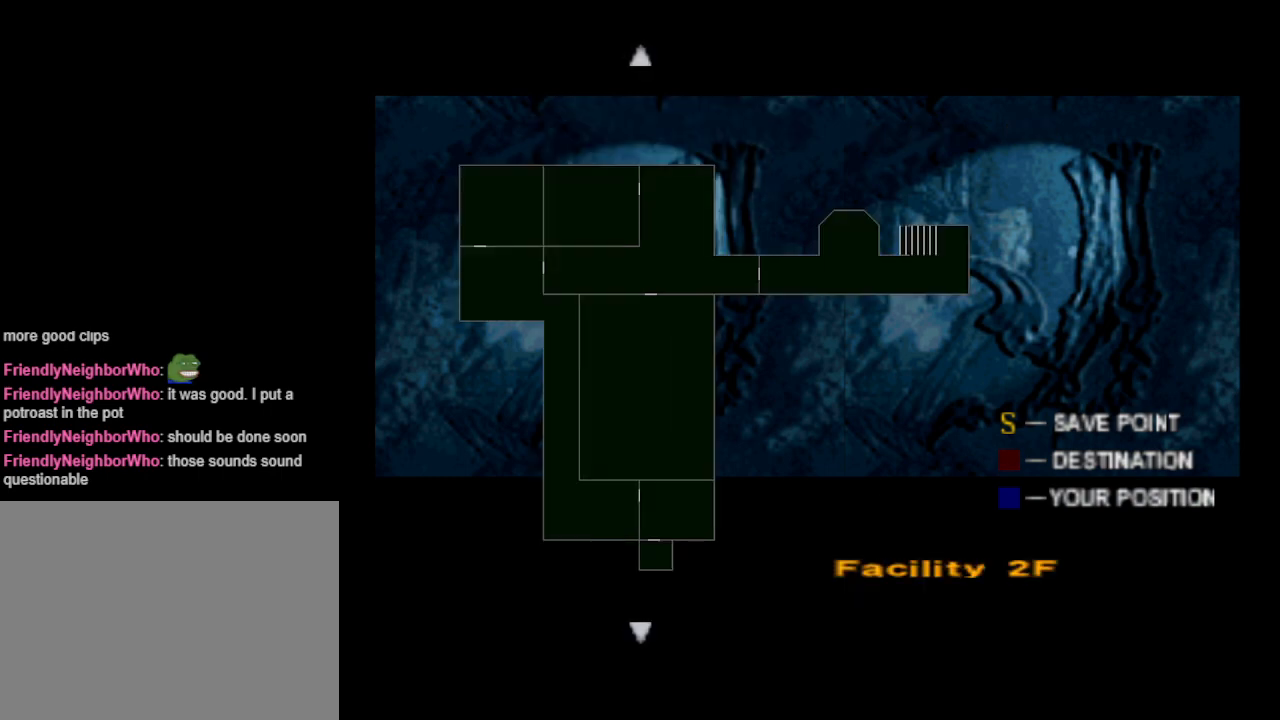
{"buttons": [], "events": [[333, "DPAD_UP", "down"], [433, "DPAD_UP", "up"]]}
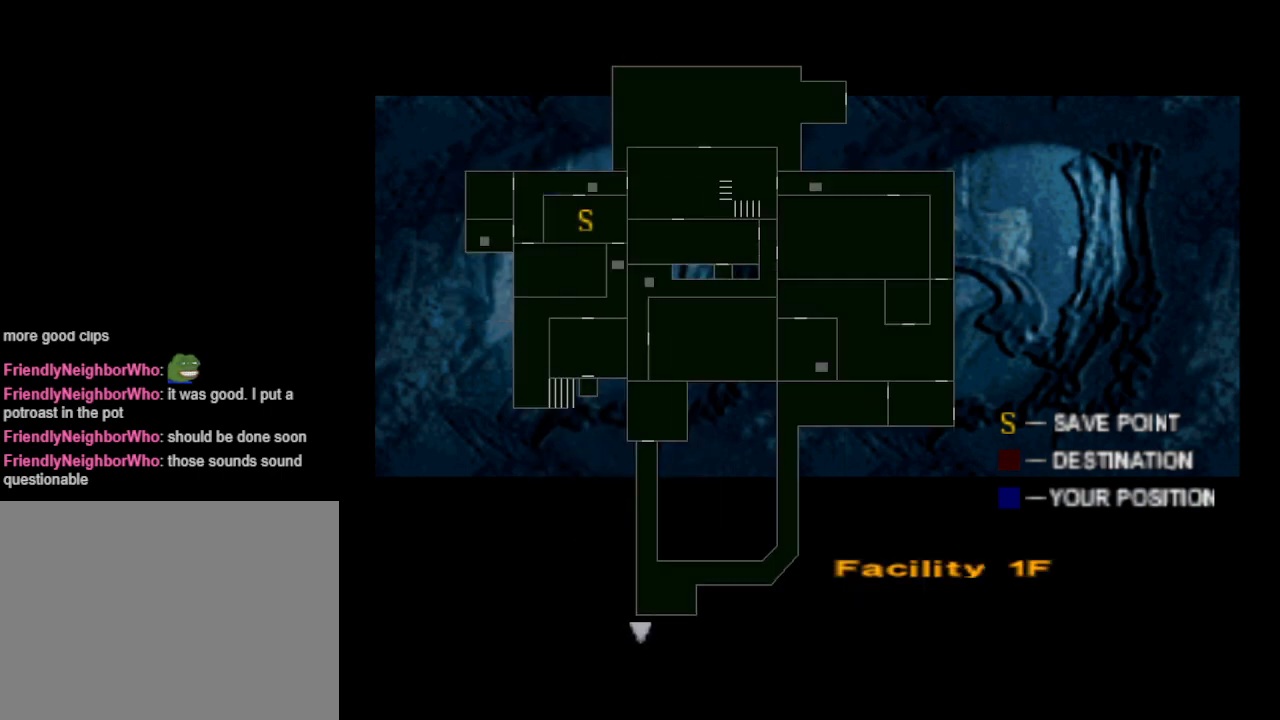
{"buttons": [], "events": []}
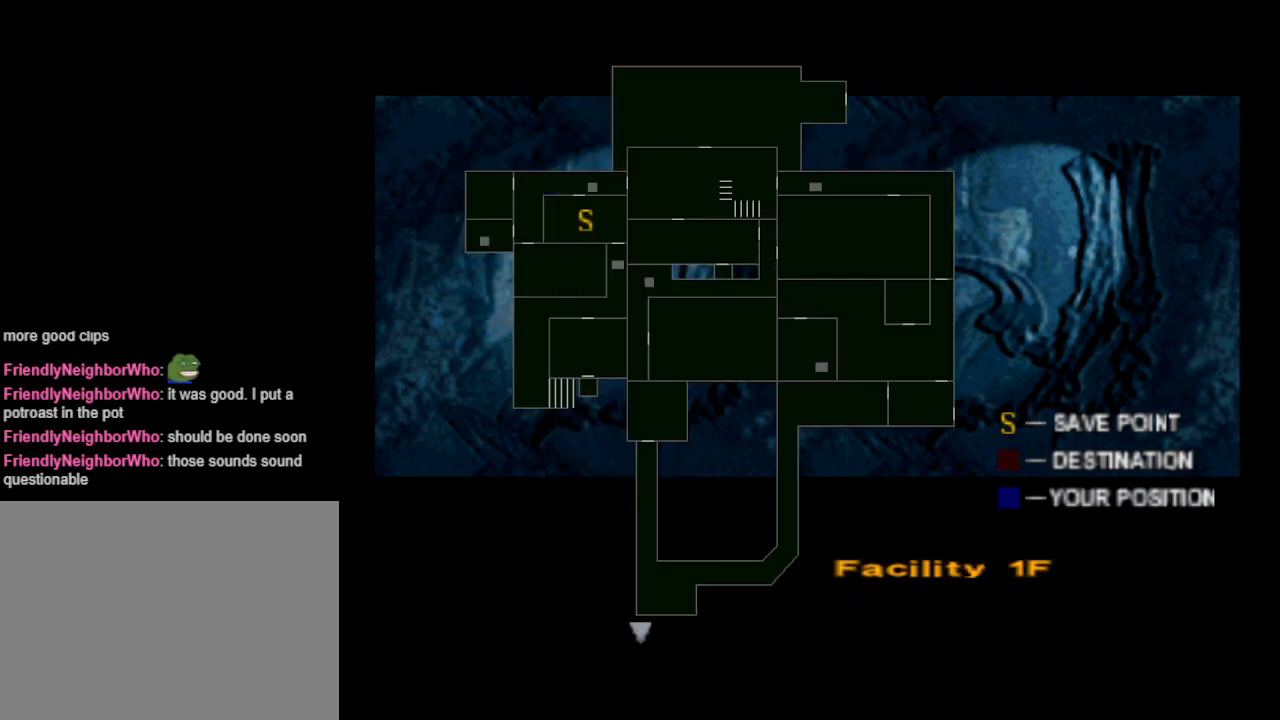
{"buttons": [], "events": [[233, "DPAD_UP", "down"], [300, "DPAD_UP", "up"]]}
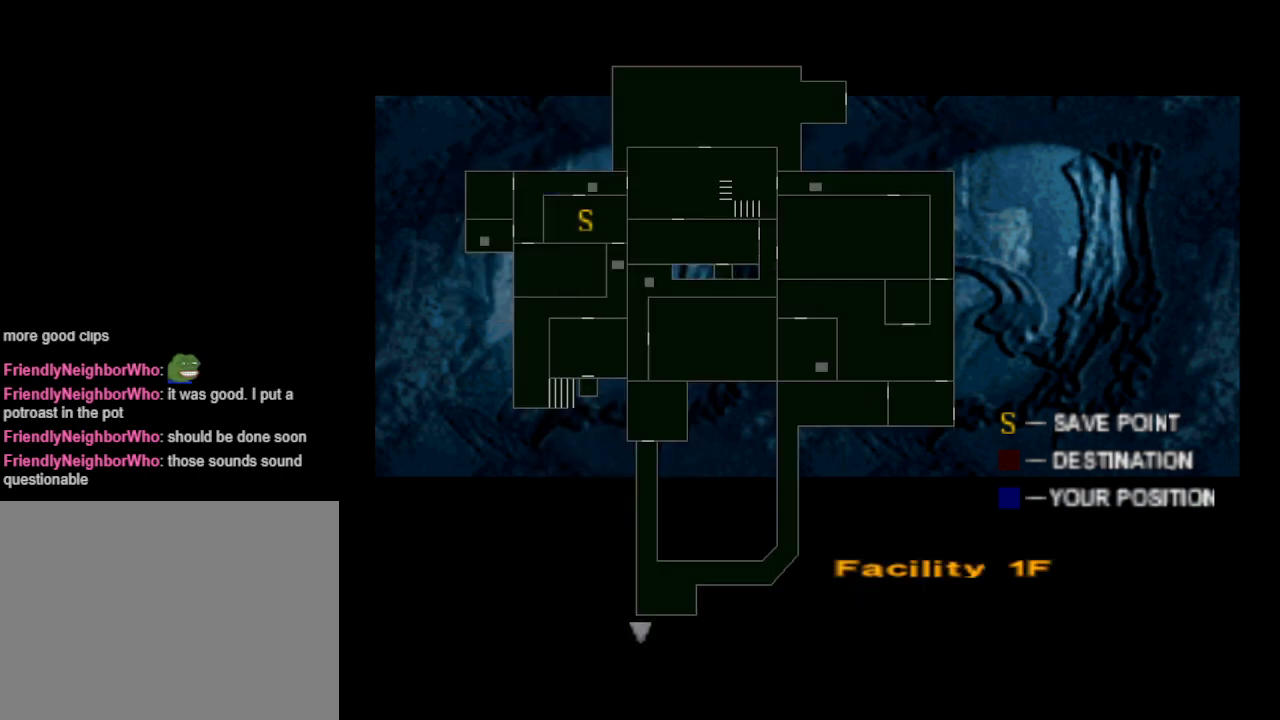
{"buttons": ["DPAD_DOWN"], "events": [[167, "DPAD_DOWN", "down"], [200, "DPAD_DOWN", "up"], [300, "DPAD_DOWN", "down"], [400, "DPAD_DOWN", "up"], [500, "DPAD_DOWN", "down"]]}
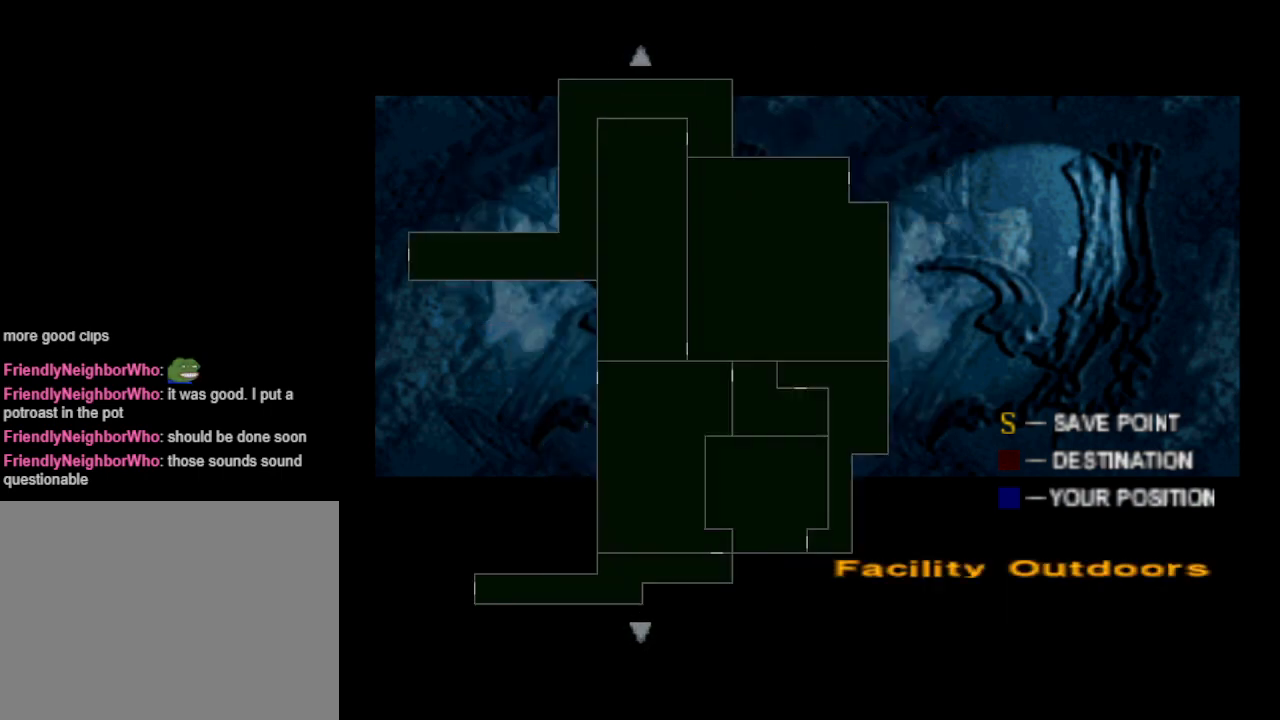
{"buttons": [], "events": [[100, "DPAD_DOWN", "up"], [167, "DPAD_DOWN", "down"], [267, "DPAD_DOWN", "up"], [367, "DPAD_DOWN", "down"], [467, "DPAD_DOWN", "up"]]}
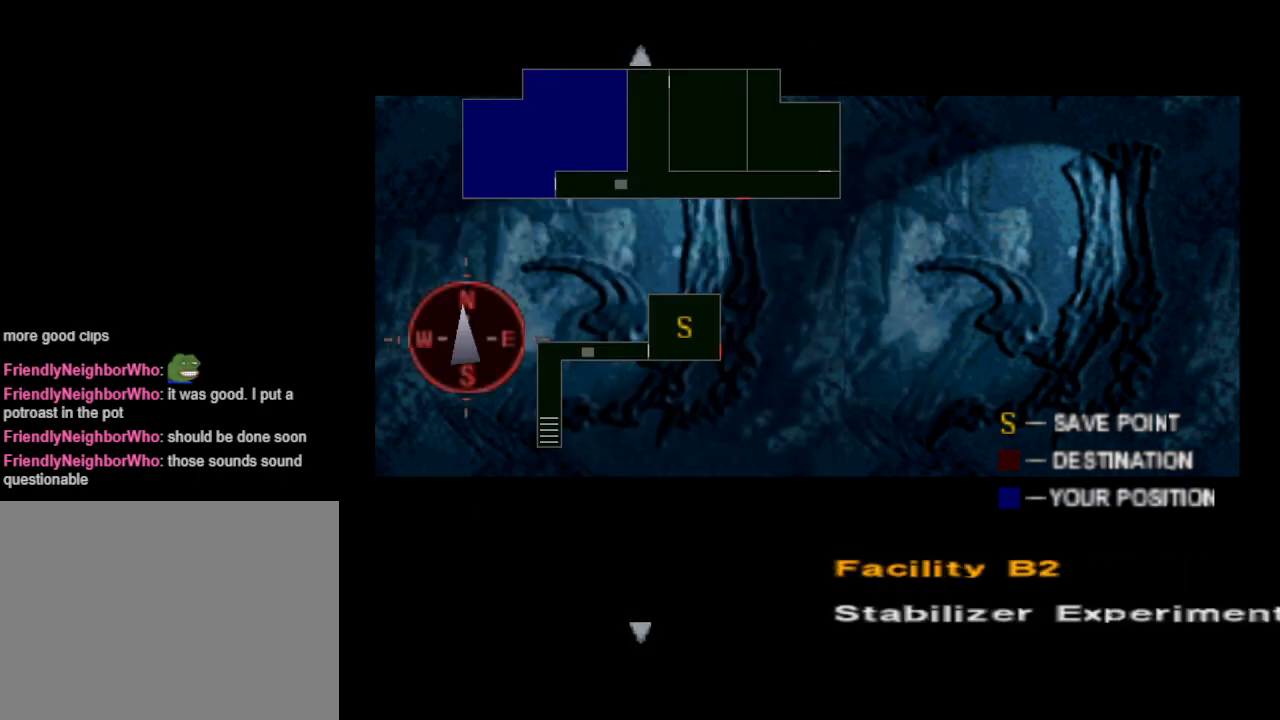
{"buttons": ["DPAD_DOWN"], "events": [[67, "DPAD_DOWN", "down"], [133, "DPAD_DOWN", "up"], [267, "DPAD_DOWN", "down"], [367, "DPAD_DOWN", "up"], [500, "DPAD_DOWN", "down"]]}
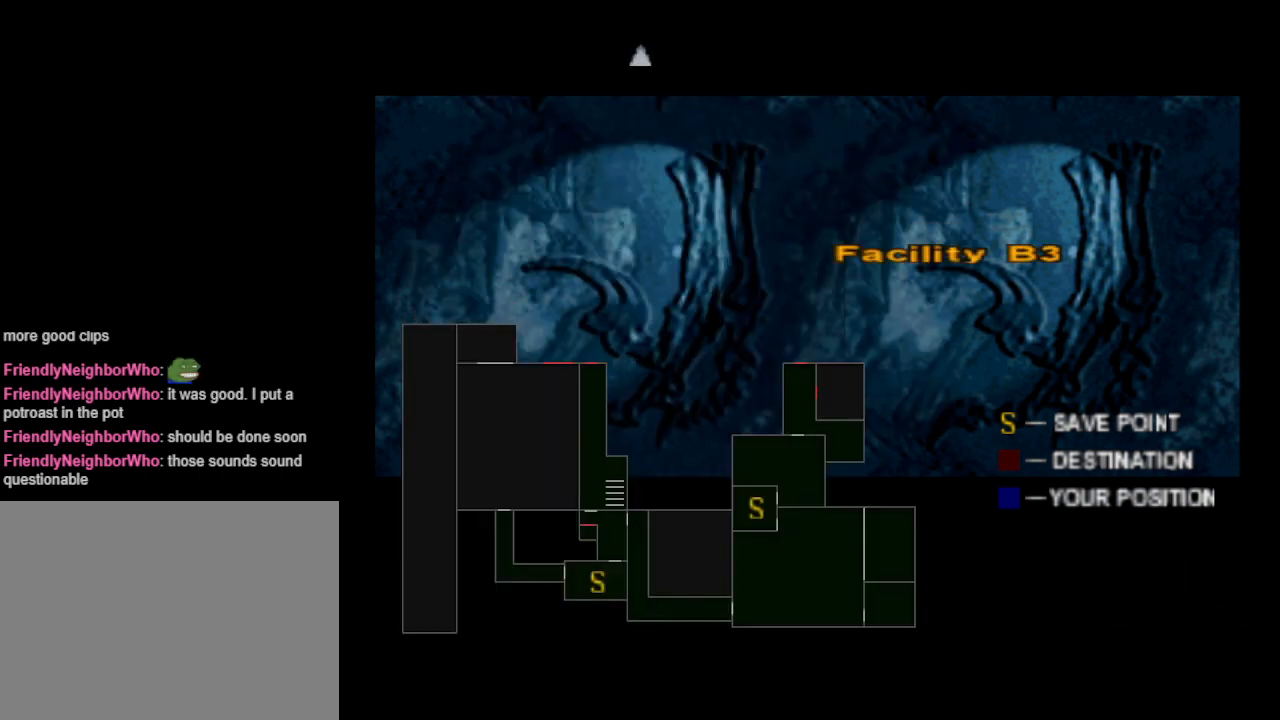
{"buttons": [], "events": [[100, "DPAD_DOWN", "up"]]}
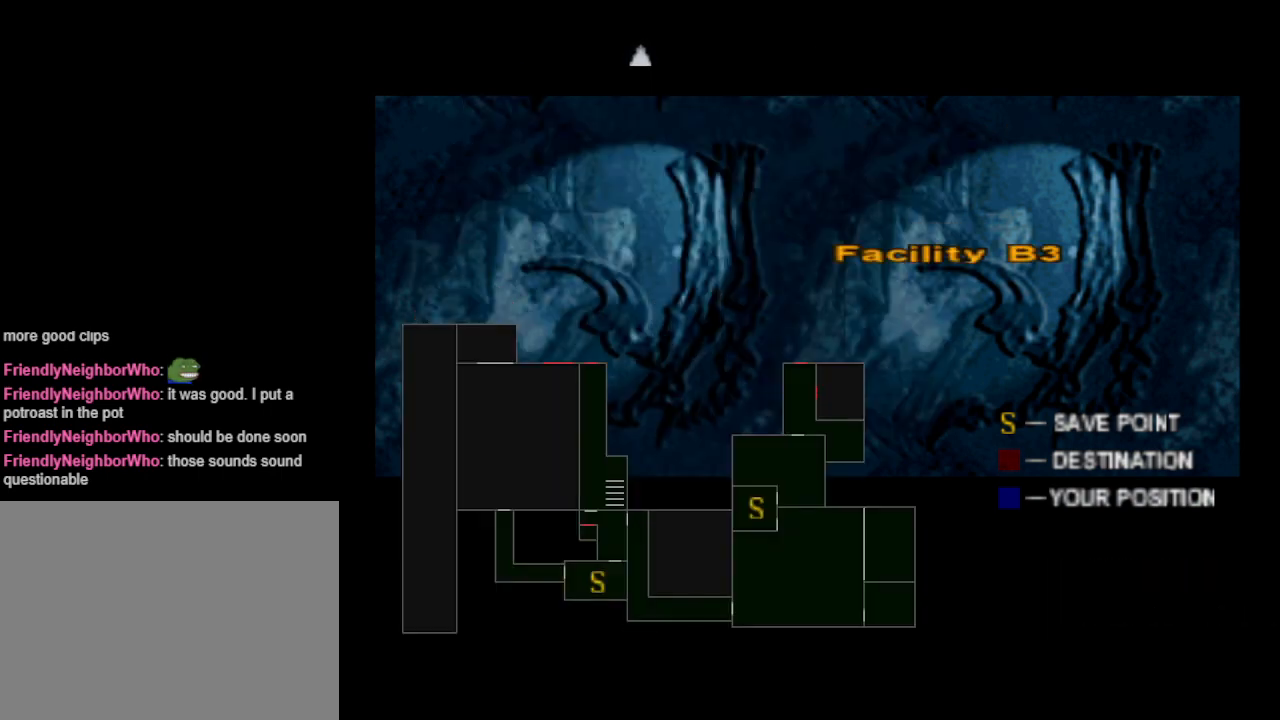
{"buttons": [], "events": []}
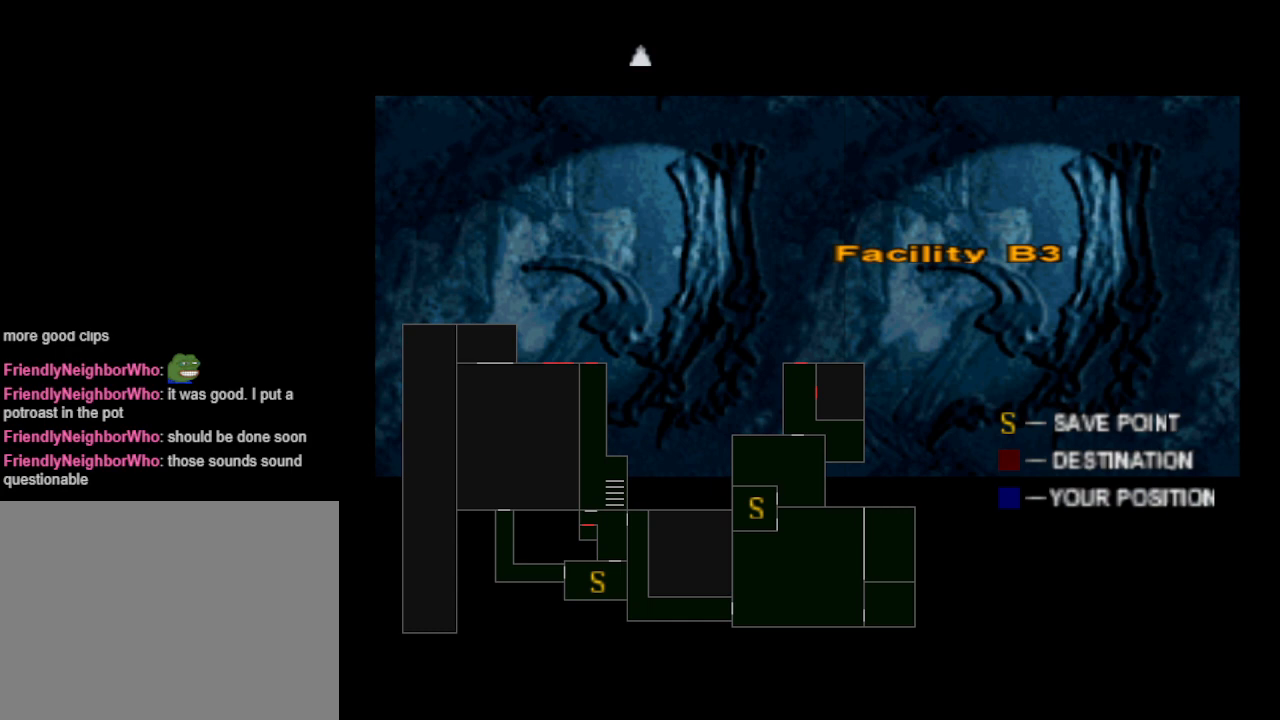
{"buttons": [], "events": []}
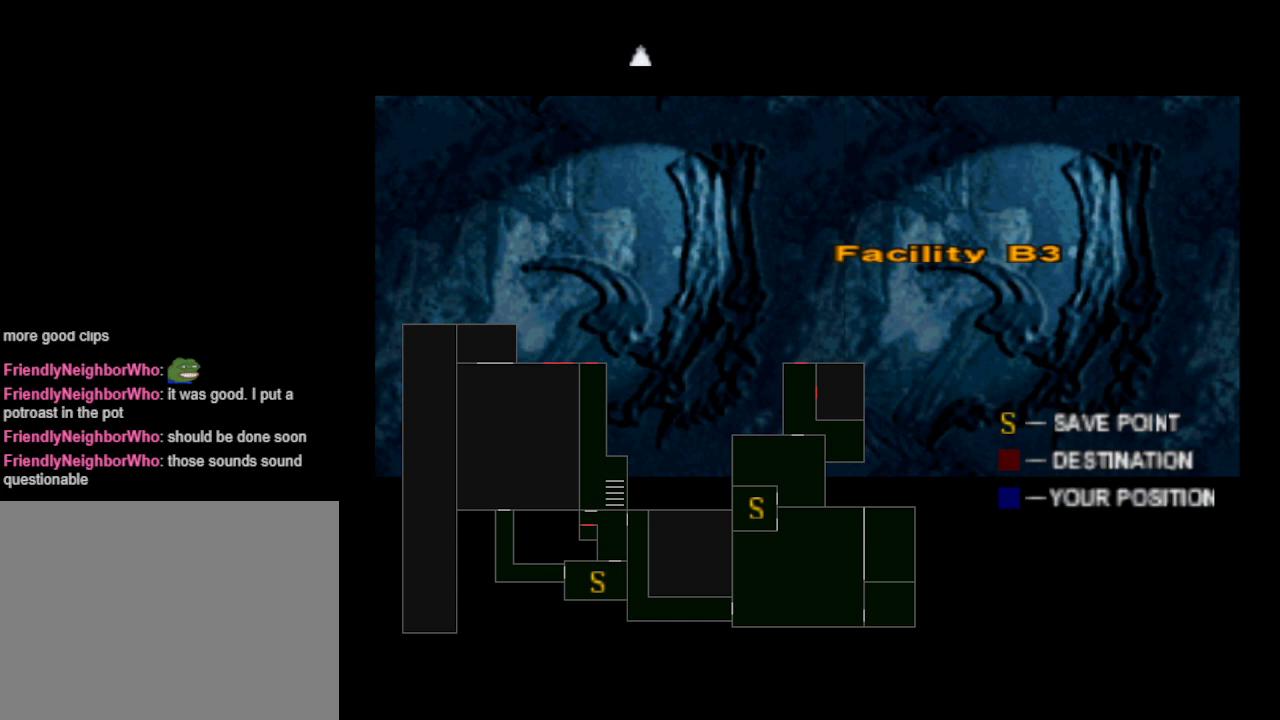
{"buttons": ["DPAD_DOWN"], "events": [[433, "DPAD_DOWN", "down"]]}
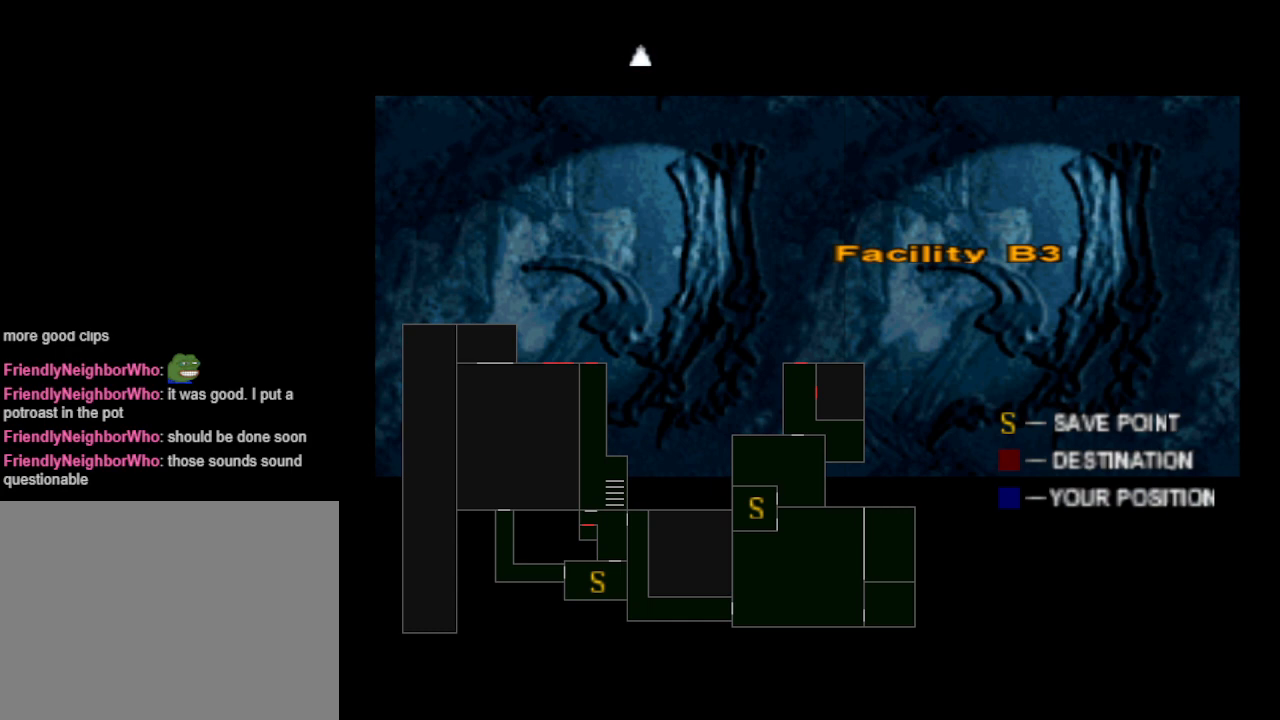
{"buttons": [], "events": [[33, "DPAD_DOWN", "up"]]}
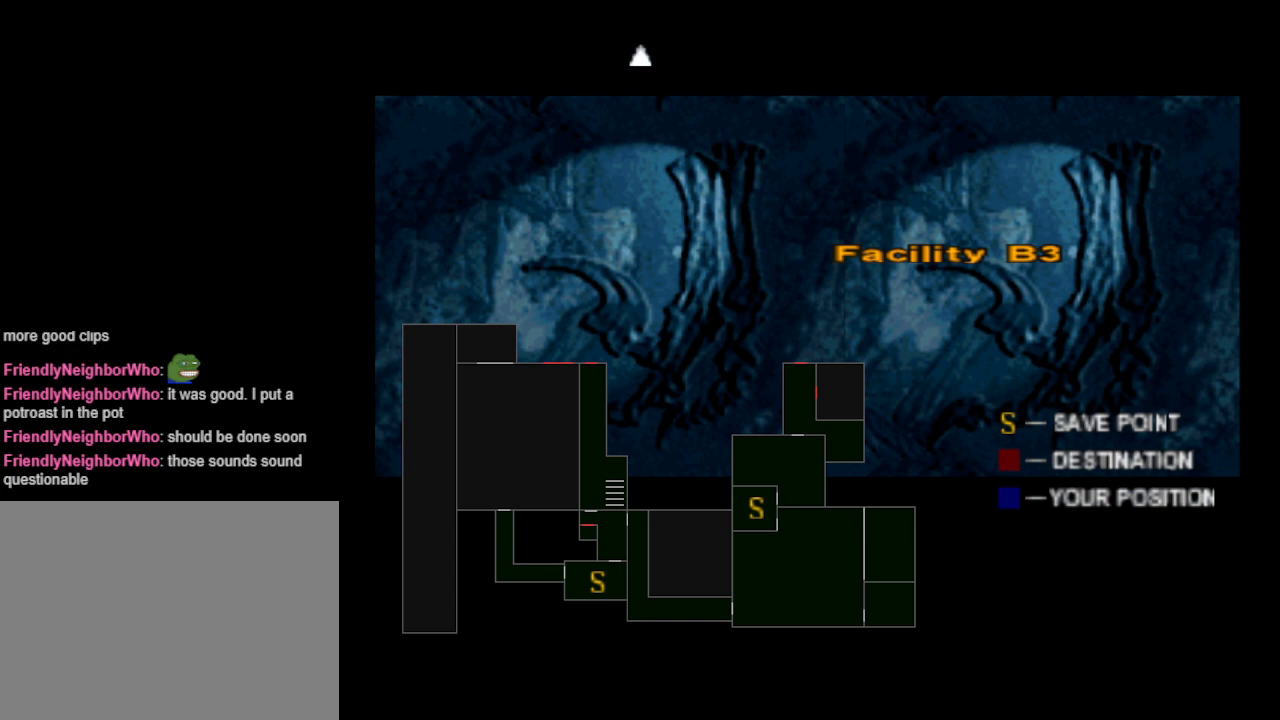
{"buttons": [], "events": [[400, "DPAD_UP", "down"], [467, "DPAD_UP", "up"]]}